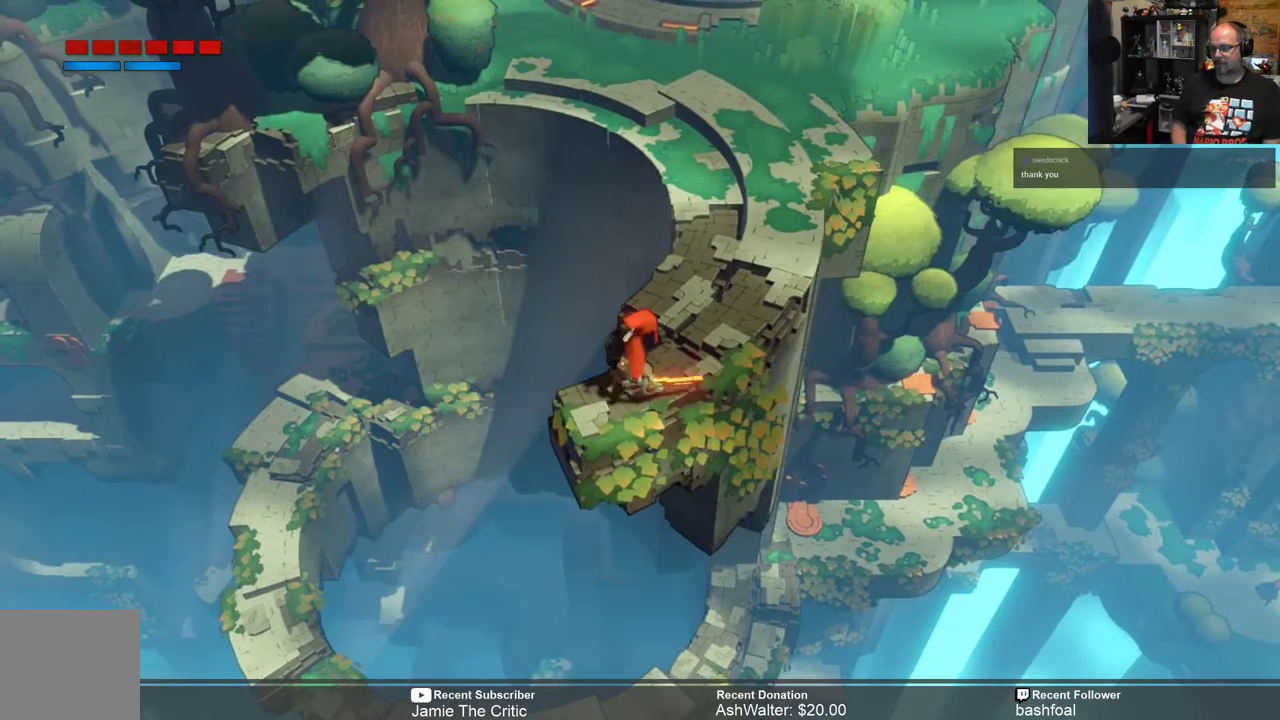
Gameplay with a controller (Xbox layout); each line is a JSON object with the inputs held at the frame after it. "events" lists button and stick changes between this image and that frame as [ms after this image, input, new state], when the widget could be followed in between.
{"buttons": [], "left_stick": "up-right", "right_stick": "center", "events": [[83, "left_stick", "center"], [317, "left_stick", "up-right"]]}
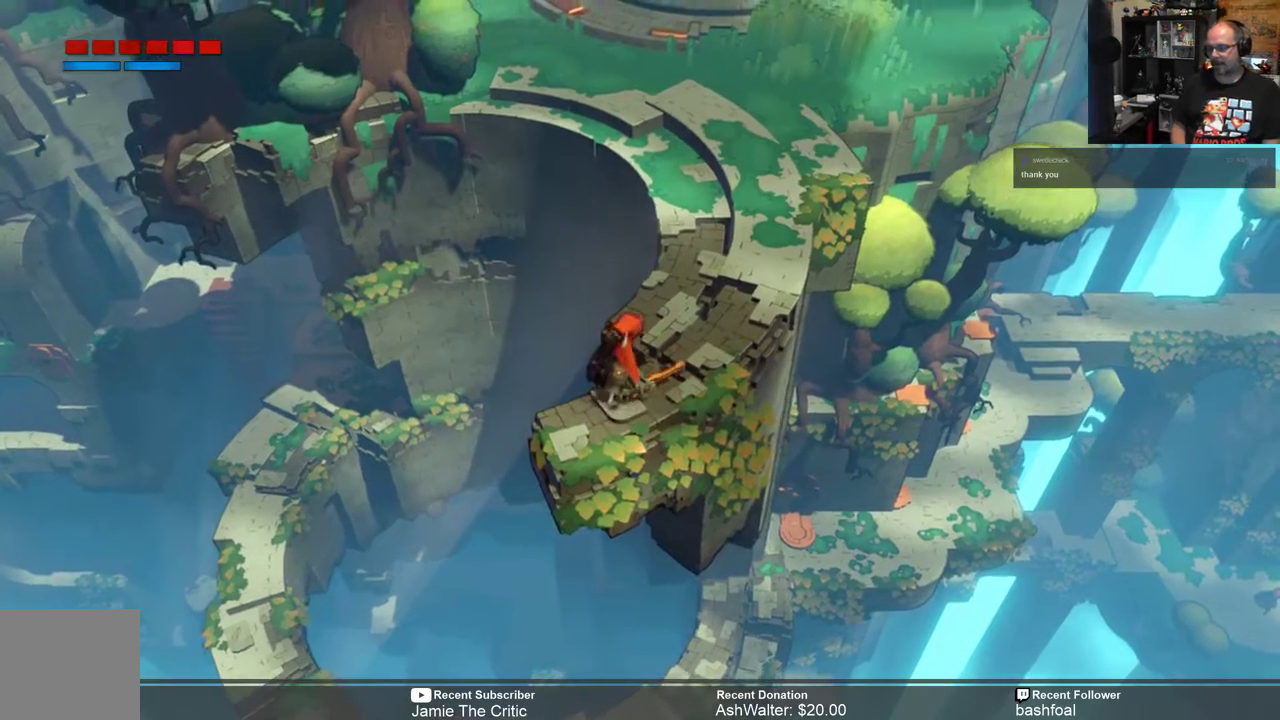
{"buttons": [], "left_stick": "up-right", "right_stick": "center", "events": []}
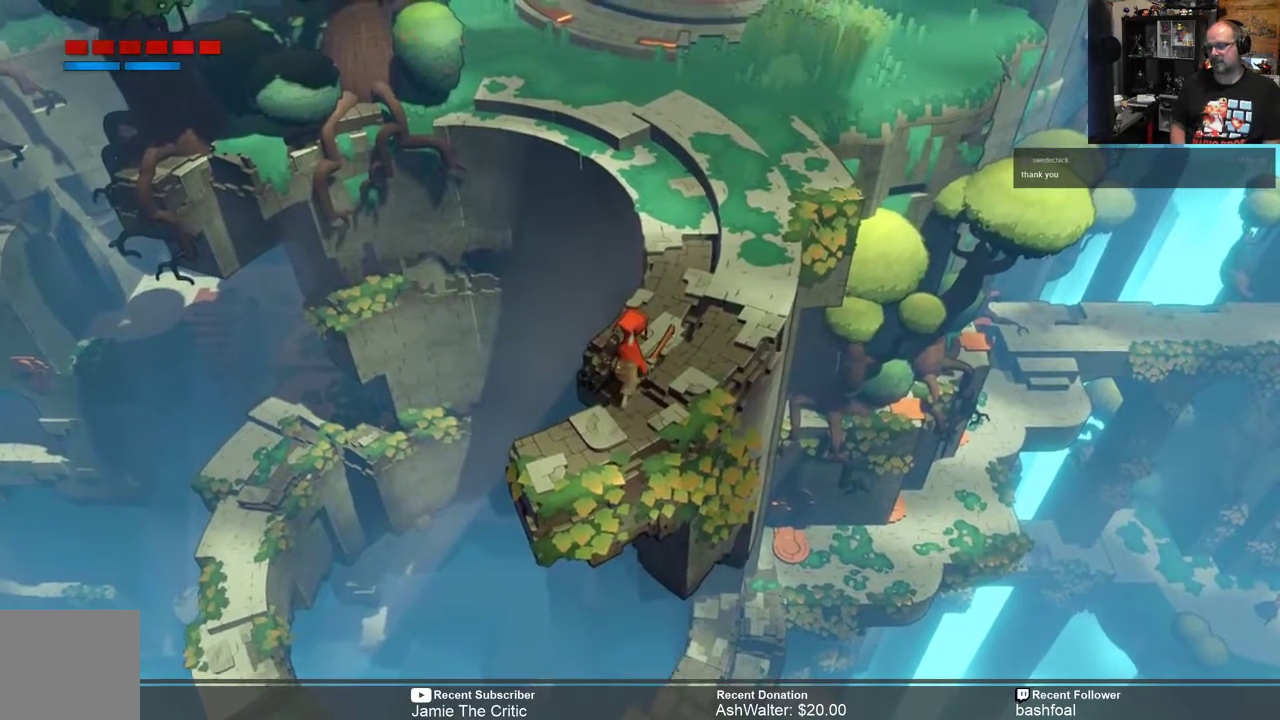
{"buttons": [], "left_stick": "up-right", "right_stick": "center", "events": []}
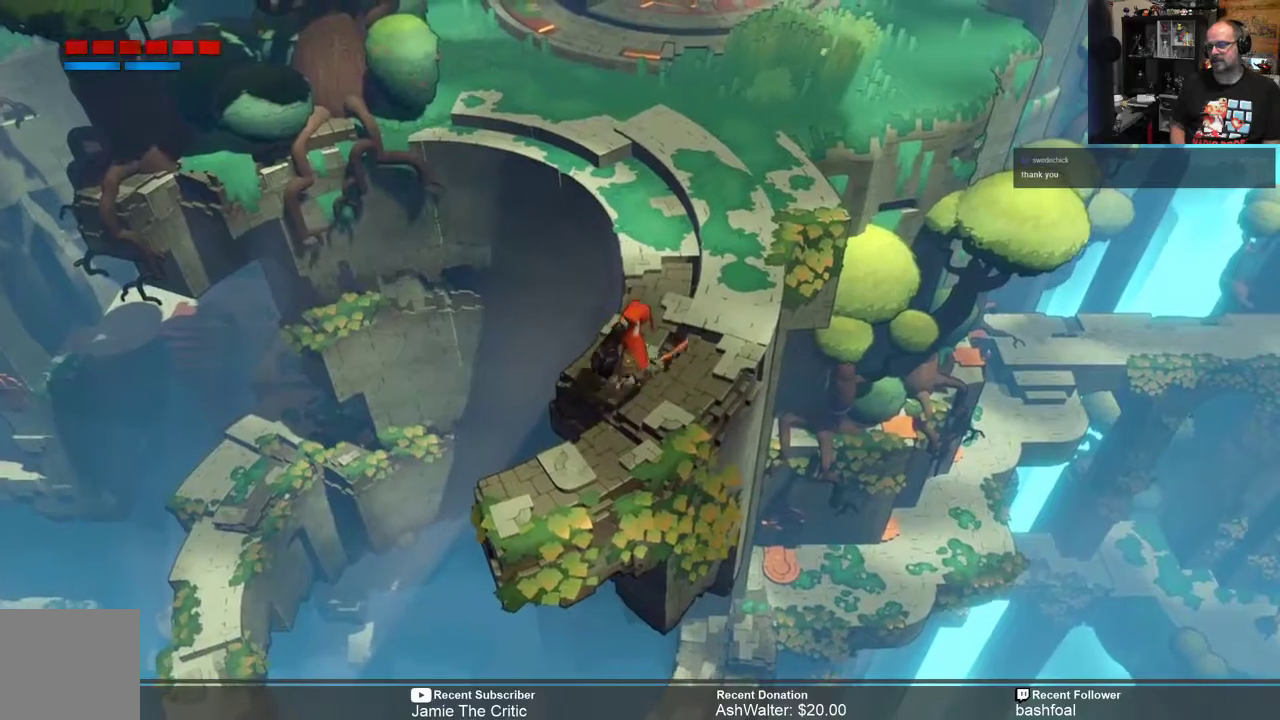
{"buttons": ["R2"], "left_stick": "up-right", "right_stick": "center", "events": [[400, "R2", "down"]]}
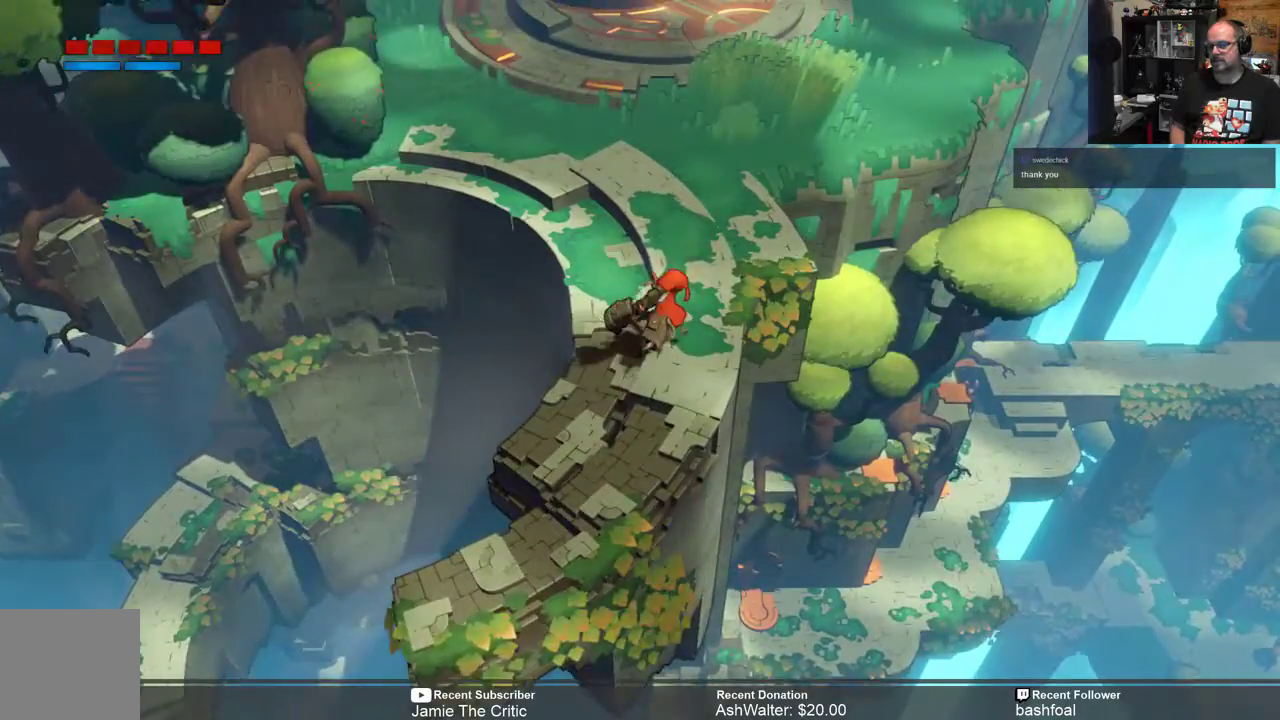
{"buttons": ["R2"], "left_stick": "center", "right_stick": "center", "events": [[117, "left_stick", "up"], [317, "left_stick", "center"]]}
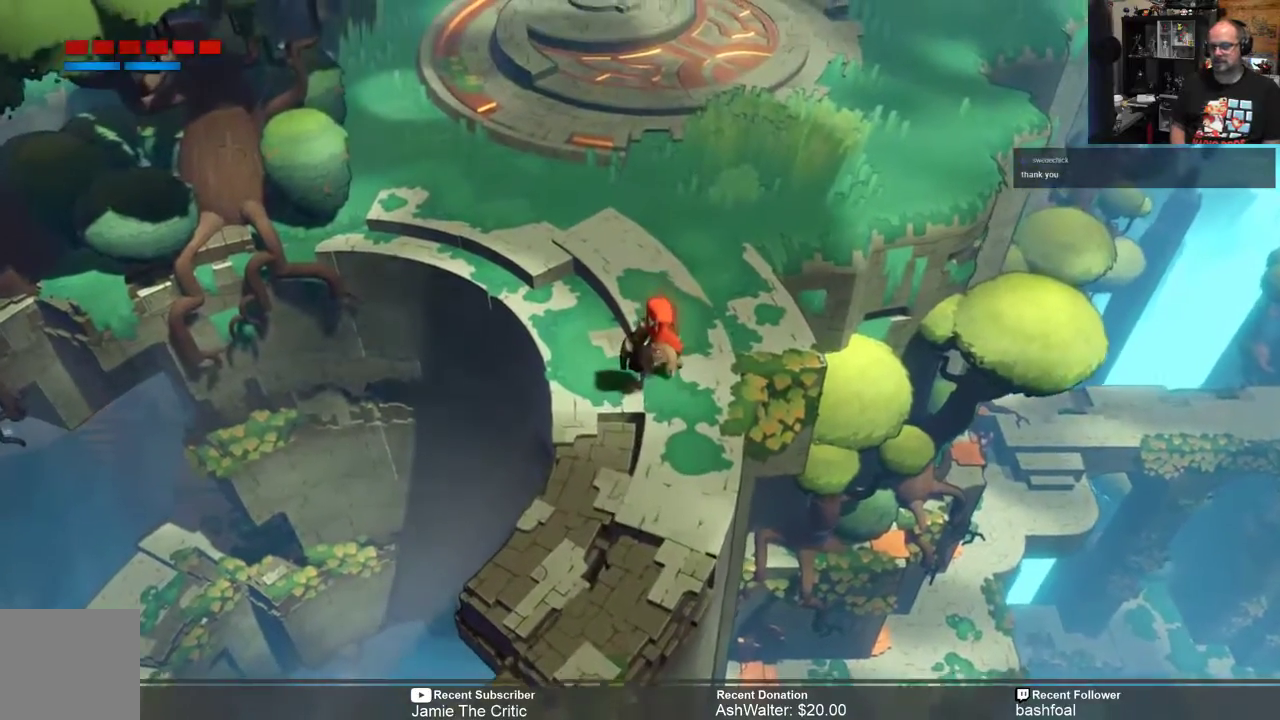
{"buttons": ["R2"], "left_stick": "up", "right_stick": "center", "events": [[183, "left_stick", "up"]]}
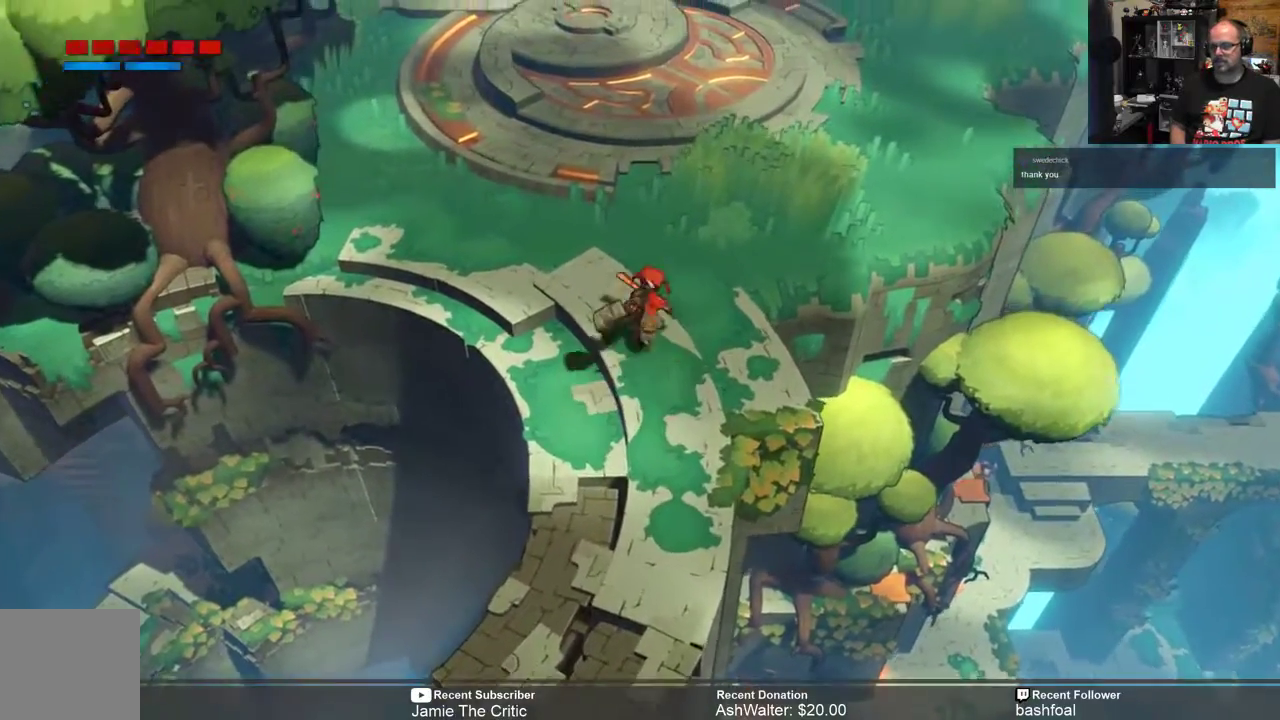
{"buttons": ["R2"], "left_stick": "up", "right_stick": "center", "events": []}
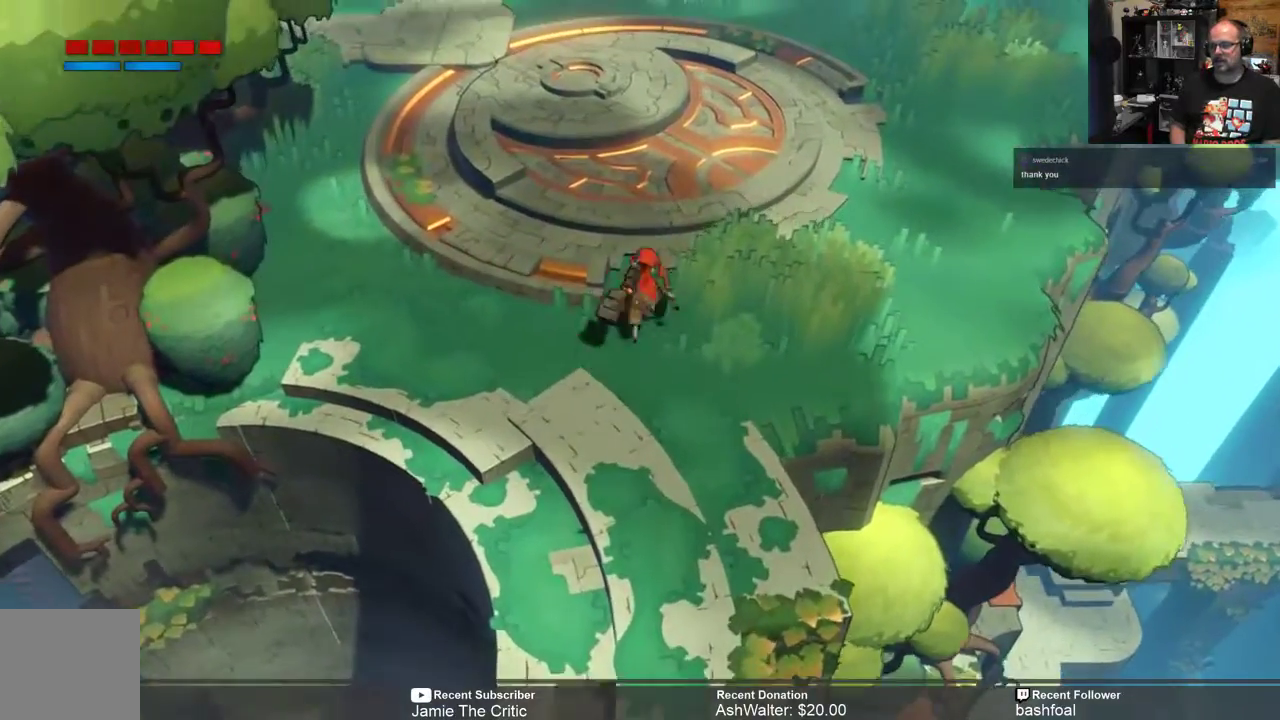
{"buttons": ["R2"], "left_stick": "up", "right_stick": "center", "events": []}
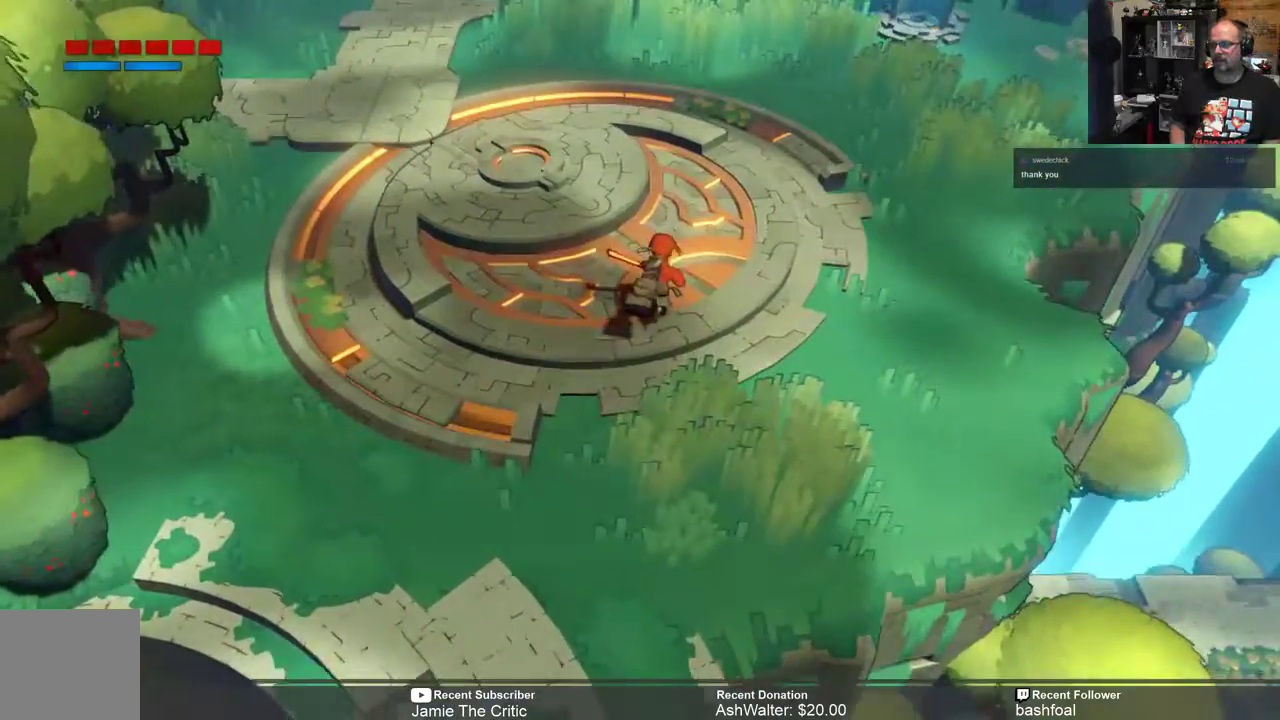
{"buttons": ["R2"], "left_stick": "up", "right_stick": "center", "events": []}
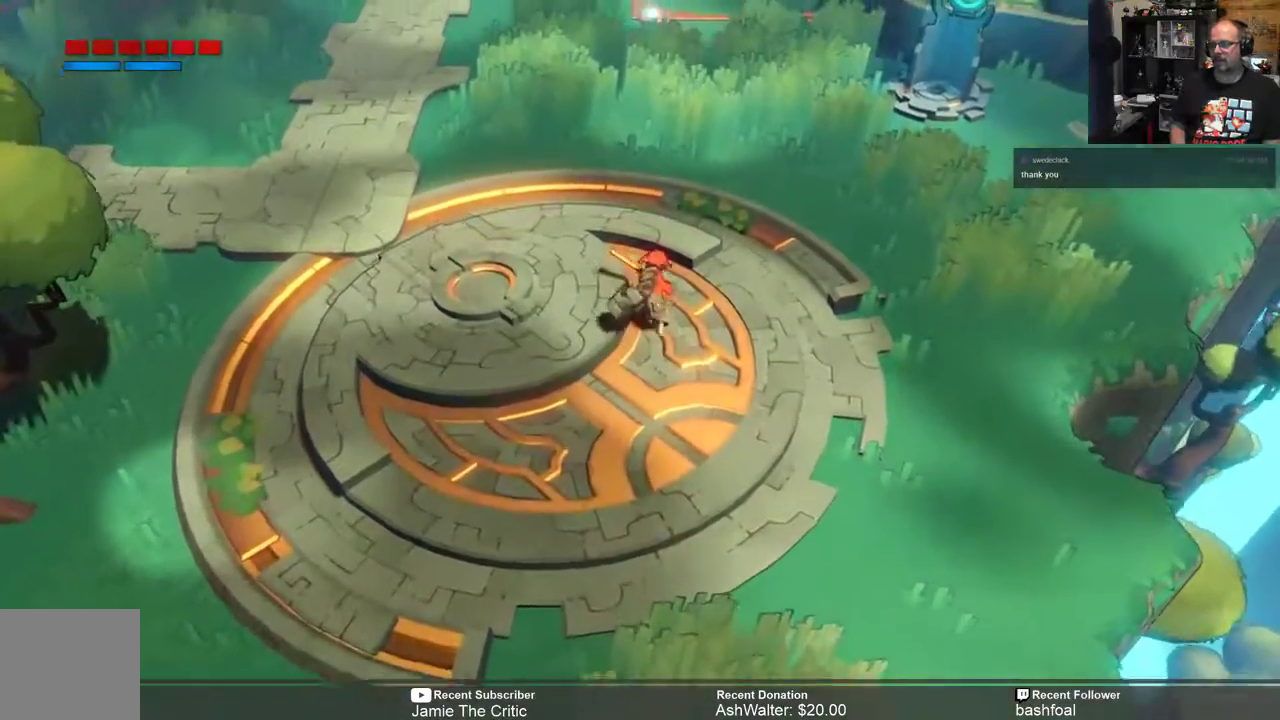
{"buttons": ["R2"], "left_stick": "up-right", "right_stick": "center"}
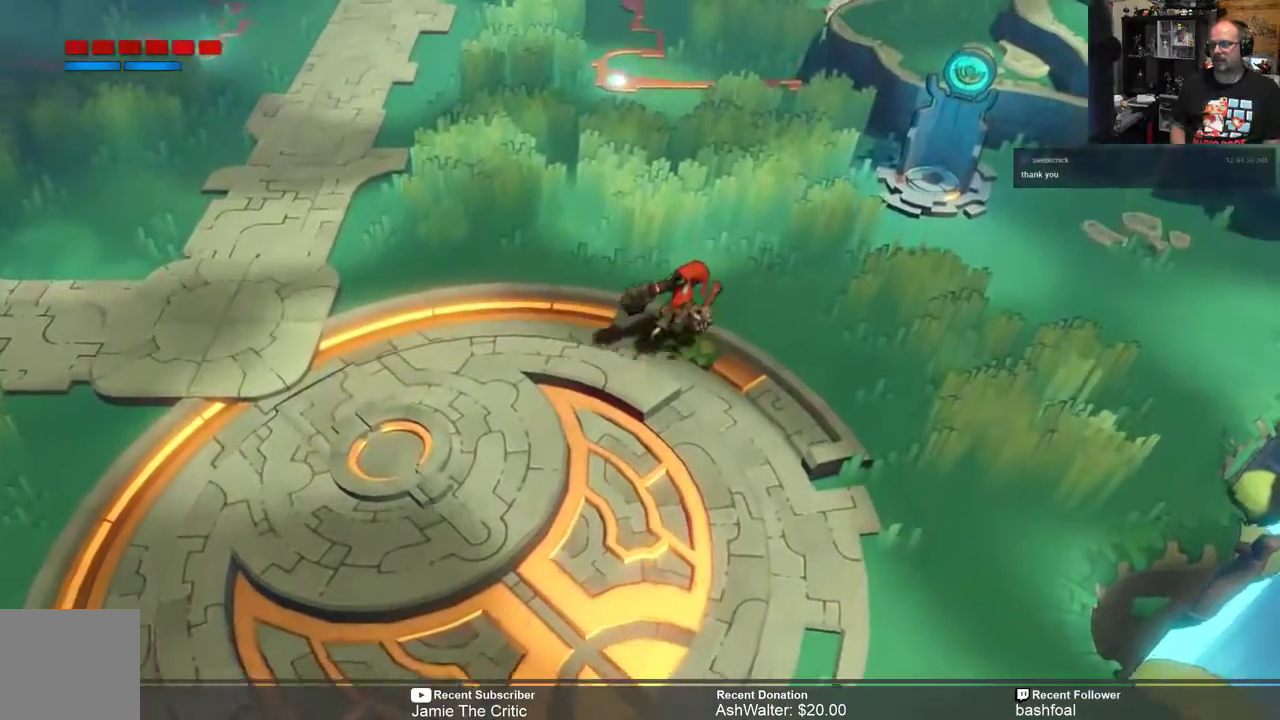
{"buttons": ["R2"], "left_stick": "up-right", "right_stick": "center", "events": []}
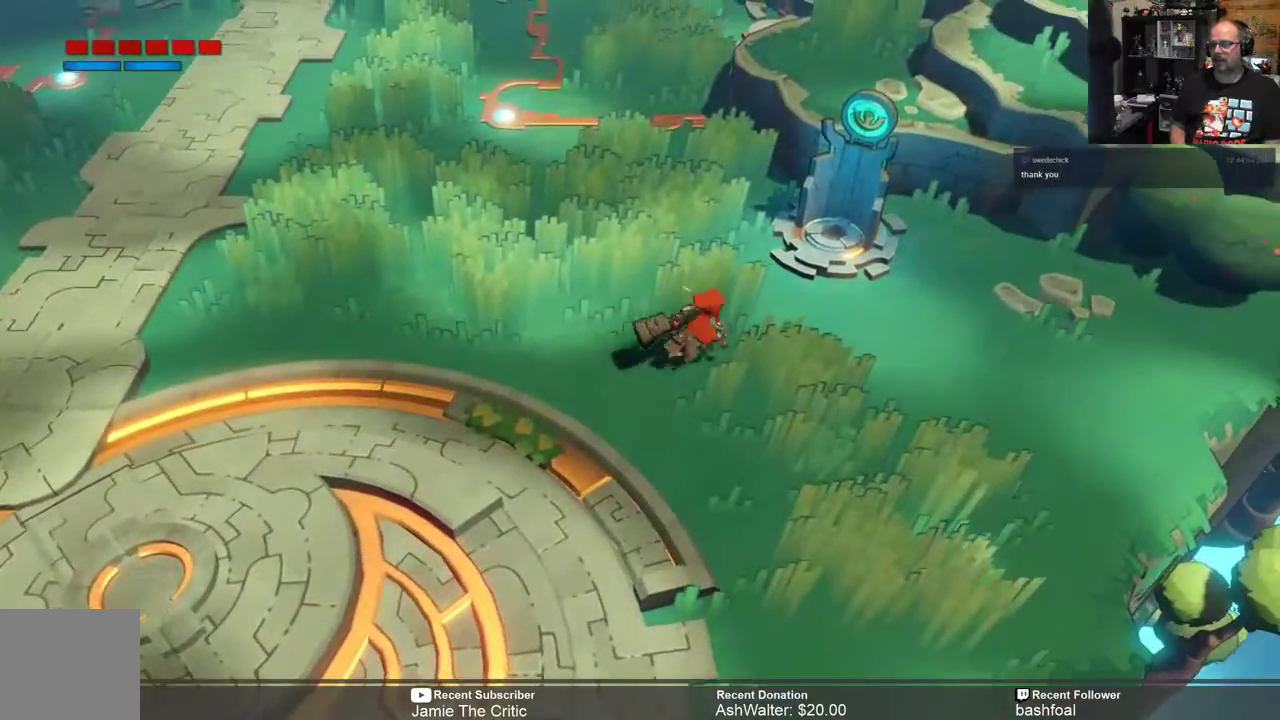
{"buttons": ["R2"], "left_stick": "center", "right_stick": "center", "events": [[500, "left_stick", "center"]]}
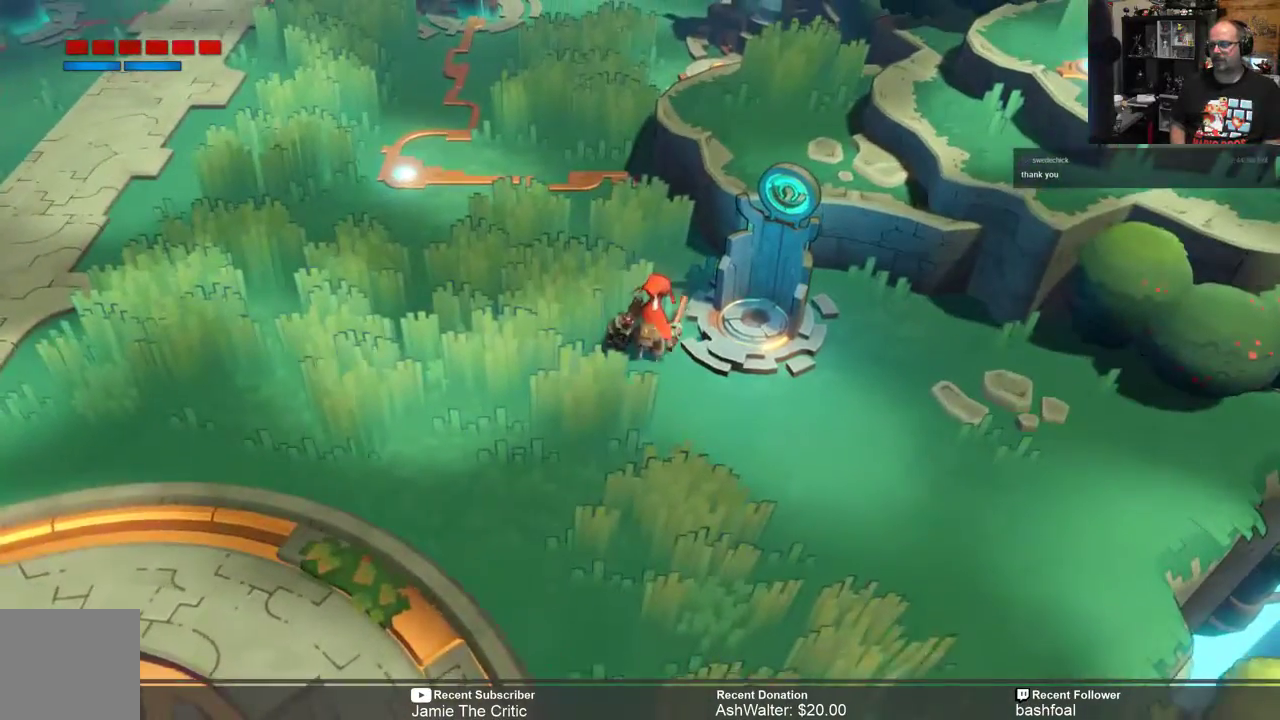
{"buttons": ["R2"], "left_stick": "center", "right_stick": "center", "events": []}
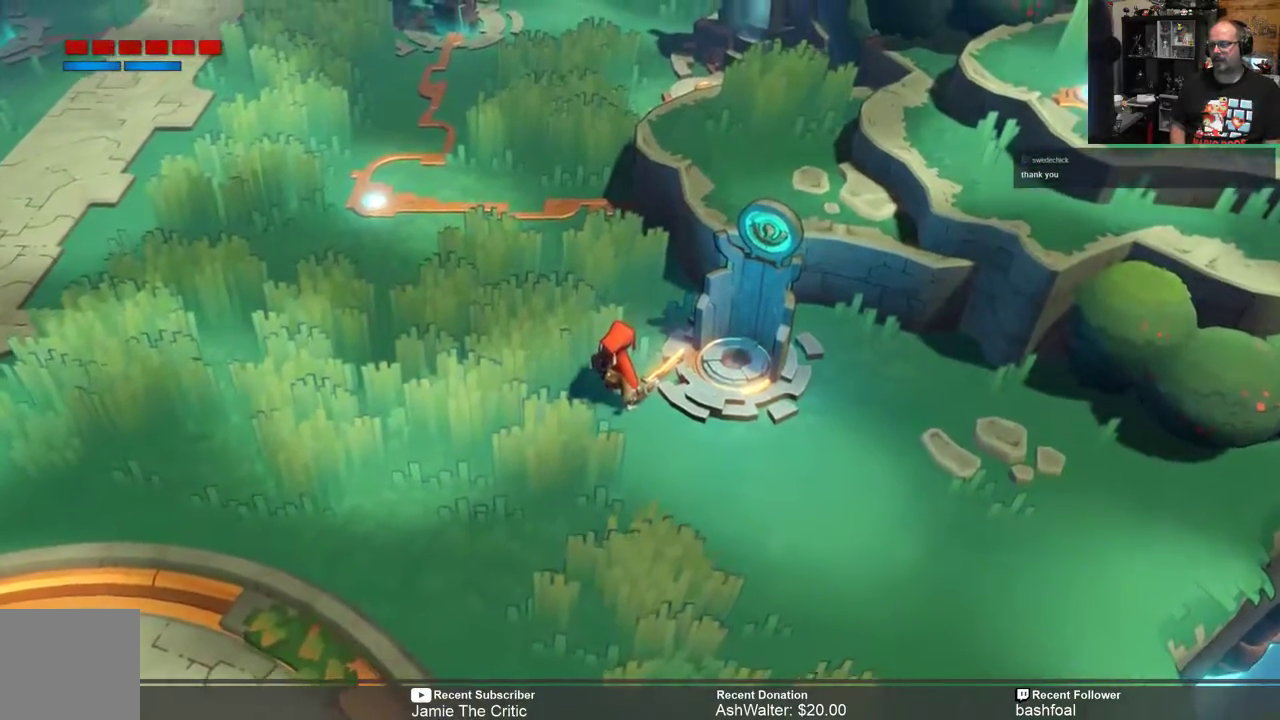
{"buttons": ["R2"], "left_stick": "up", "right_stick": "center", "events": [[183, "left_stick", "up"]]}
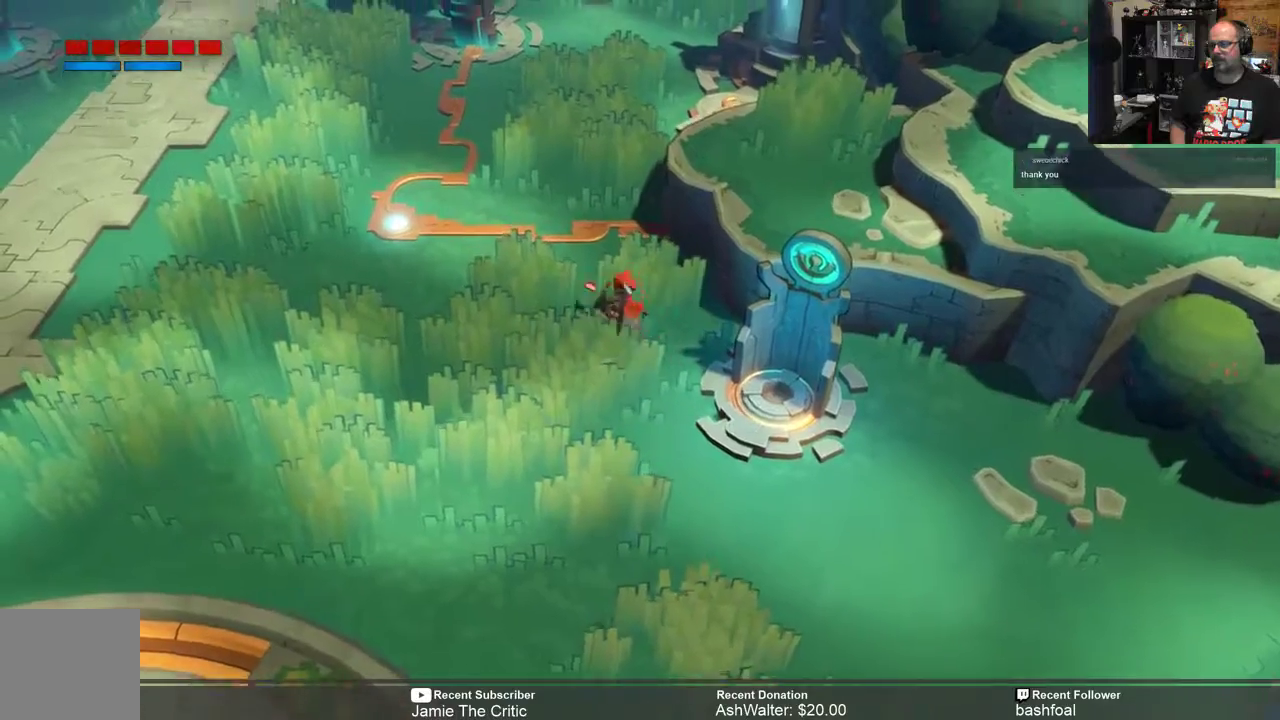
{"buttons": ["R2"], "left_stick": "up", "right_stick": "center", "events": []}
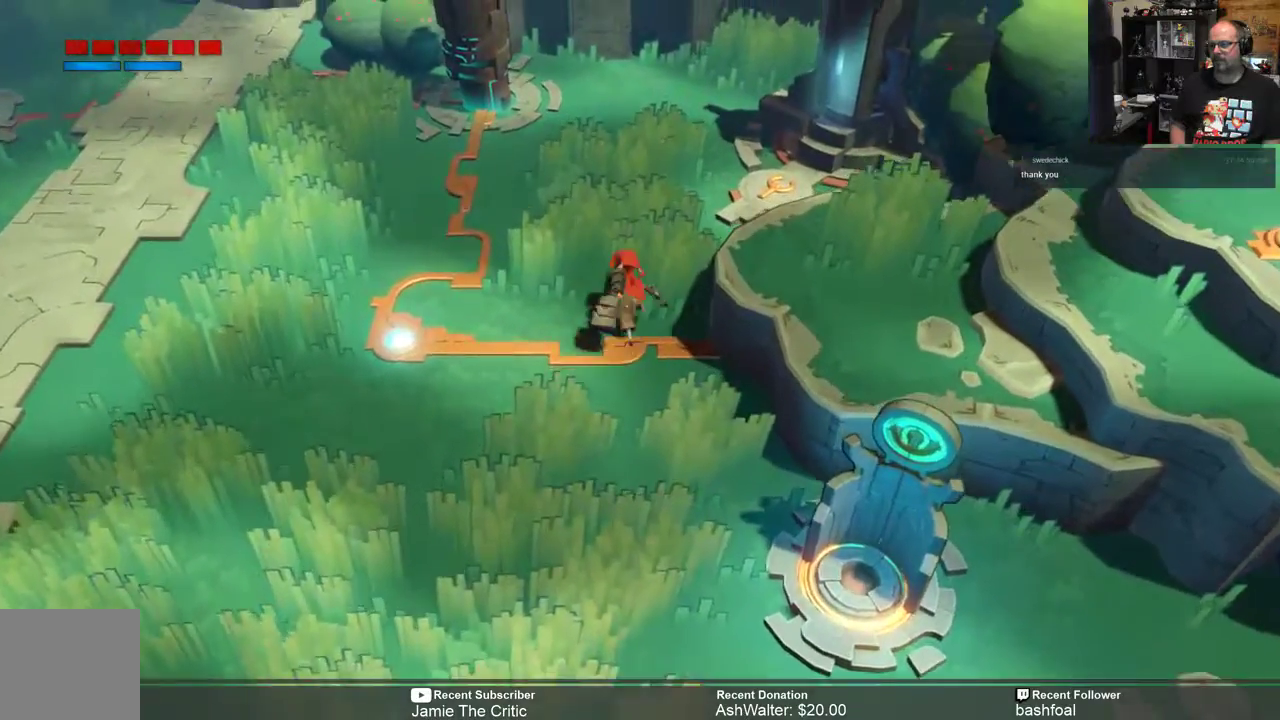
{"buttons": ["R2"], "left_stick": "right", "right_stick": "center", "events": [[467, "left_stick", "right"]]}
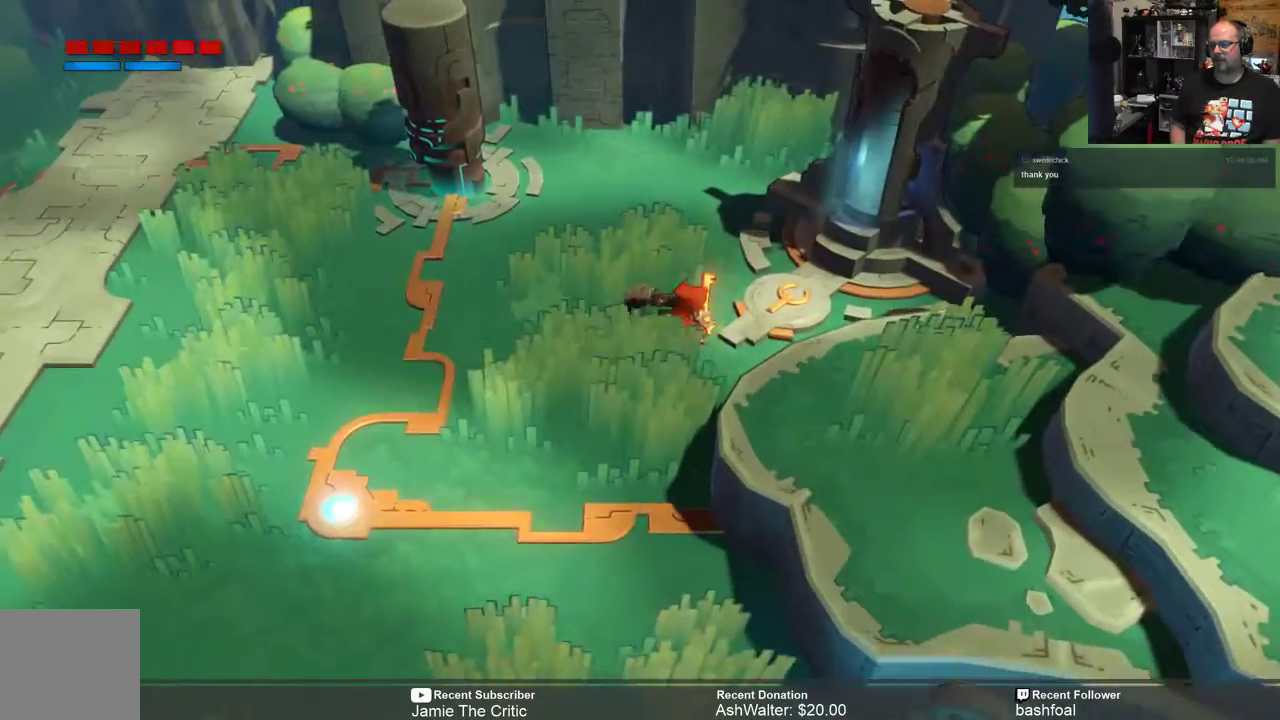
{"buttons": ["R2"], "left_stick": "down-left", "right_stick": "center", "events": [[33, "left_stick", "down-right"], [267, "left_stick", "down-left"]]}
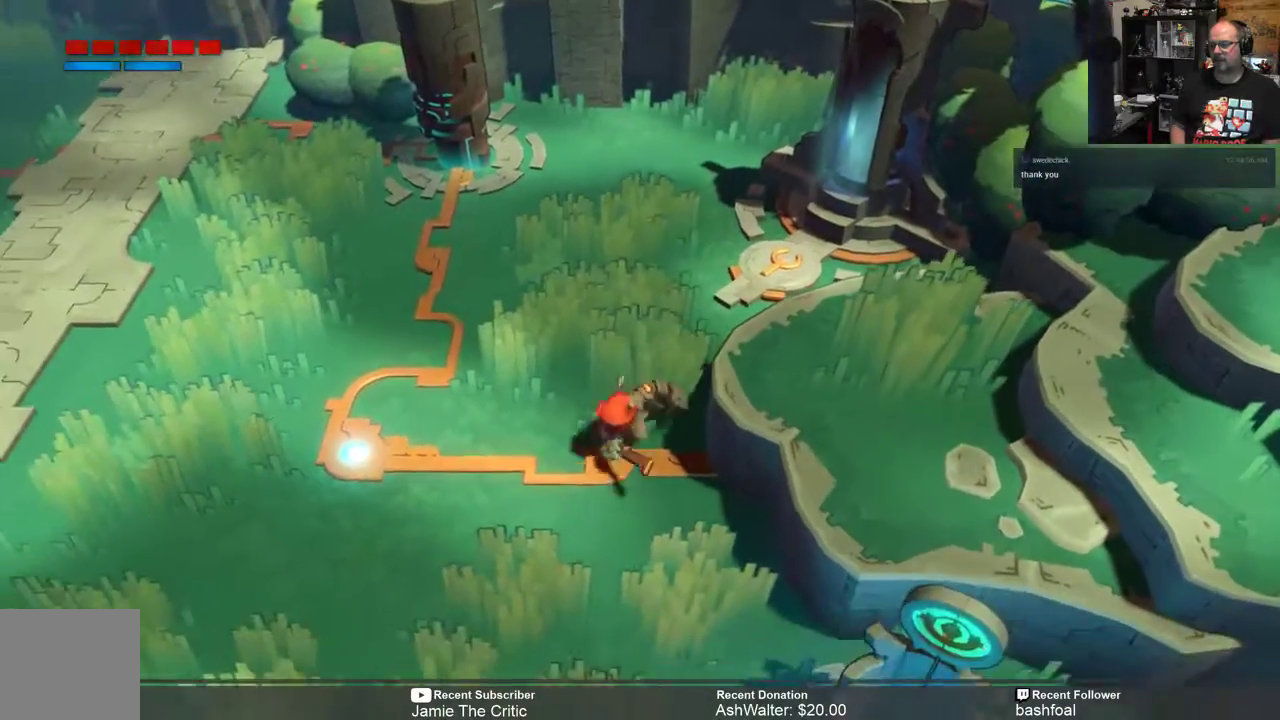
{"buttons": ["R2"], "left_stick": "down", "right_stick": "center", "events": [[67, "left_stick", "down"]]}
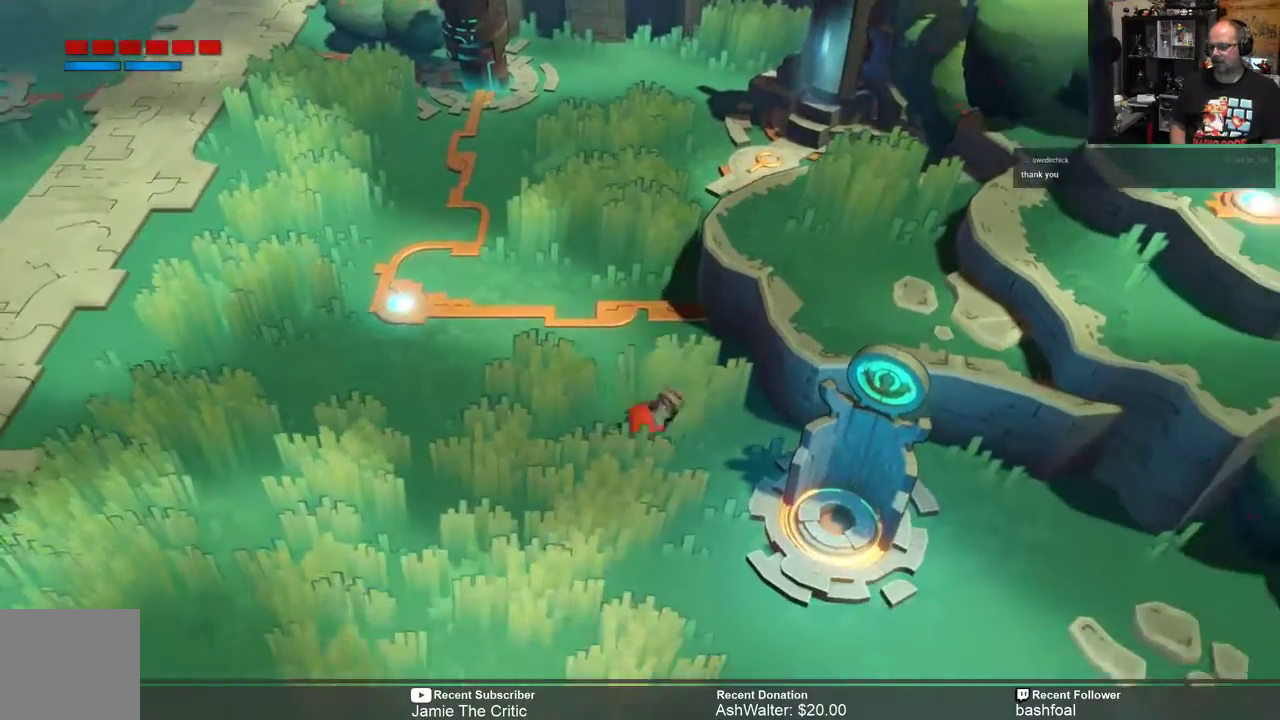
{"buttons": ["R2"], "left_stick": "down", "right_stick": "center", "events": [[283, "left_stick", "down-right"], [417, "left_stick", "down"]]}
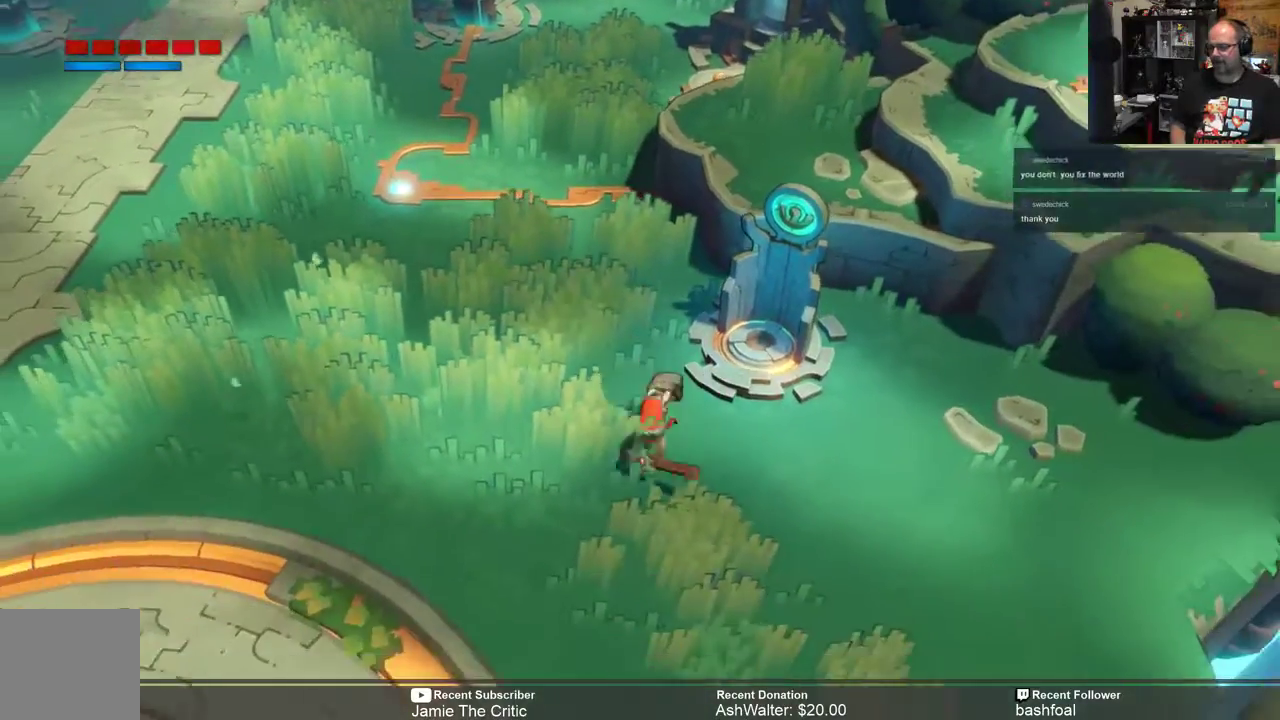
{"buttons": ["R2"], "left_stick": "down", "right_stick": "center", "events": []}
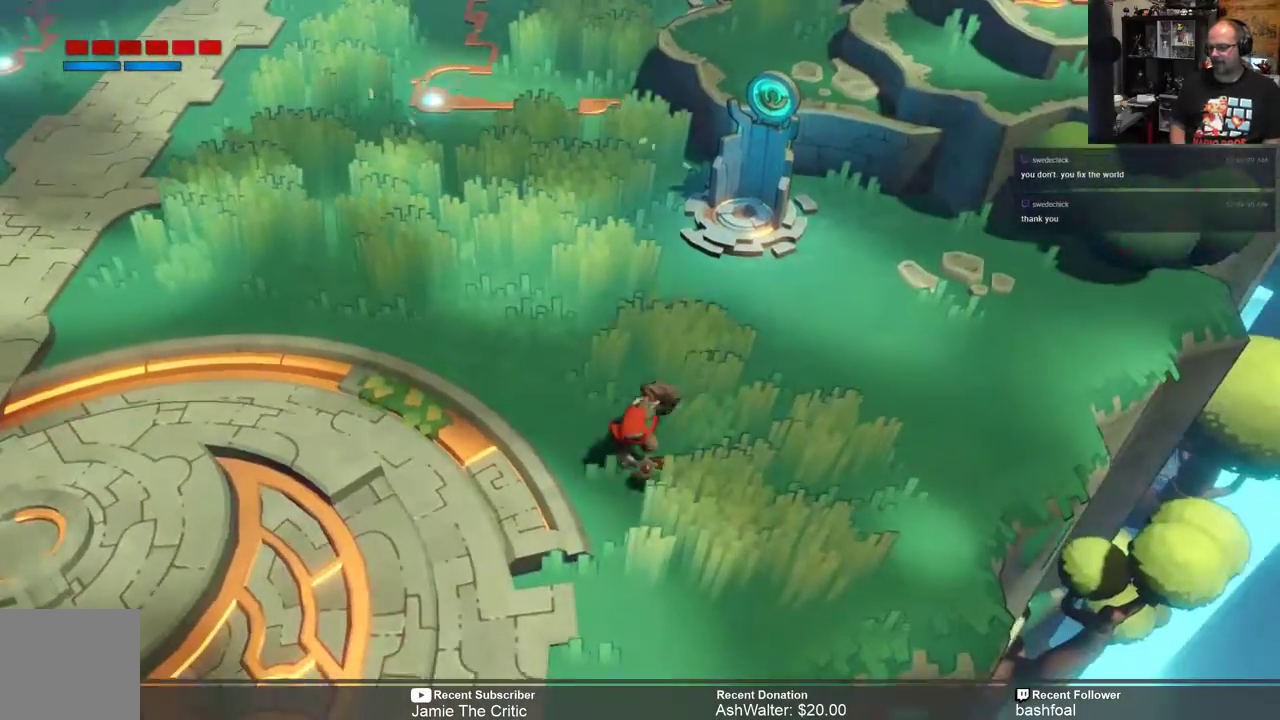
{"buttons": ["R2"], "left_stick": "down", "right_stick": "center", "events": []}
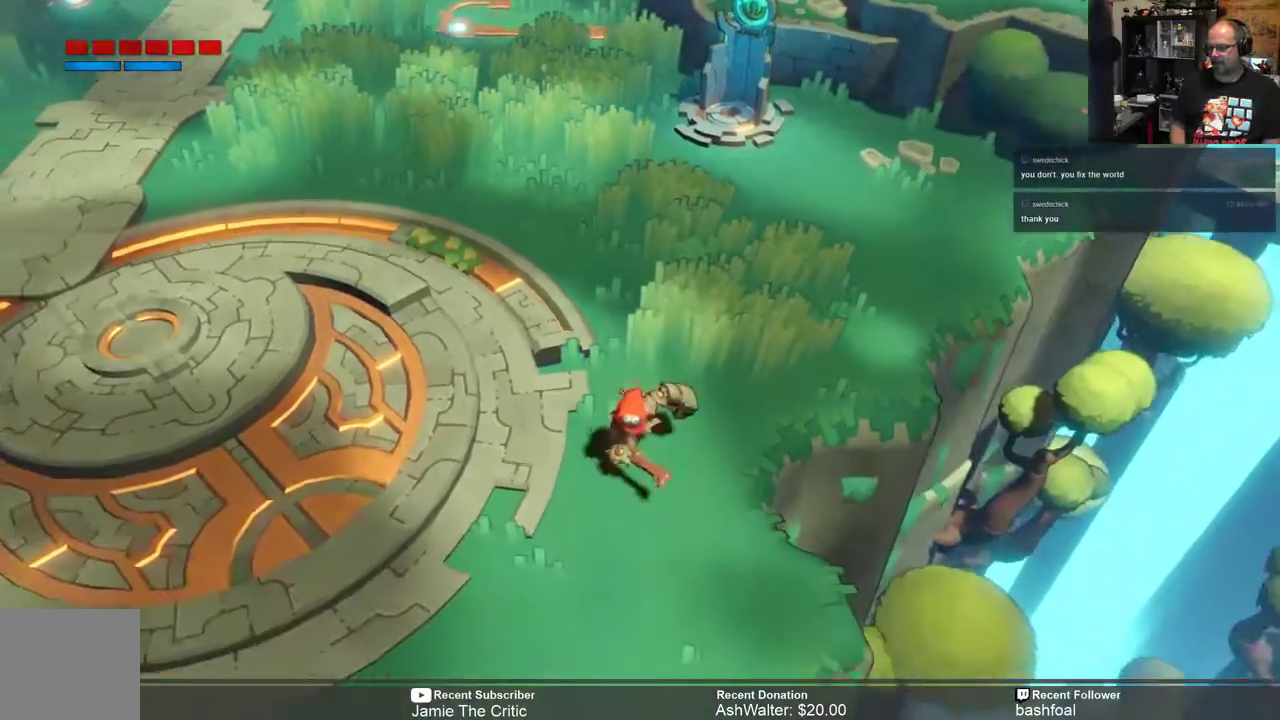
{"buttons": [], "left_stick": "center", "right_stick": "center", "events": [[133, "left_stick", "center"], [200, "R2", "up"]]}
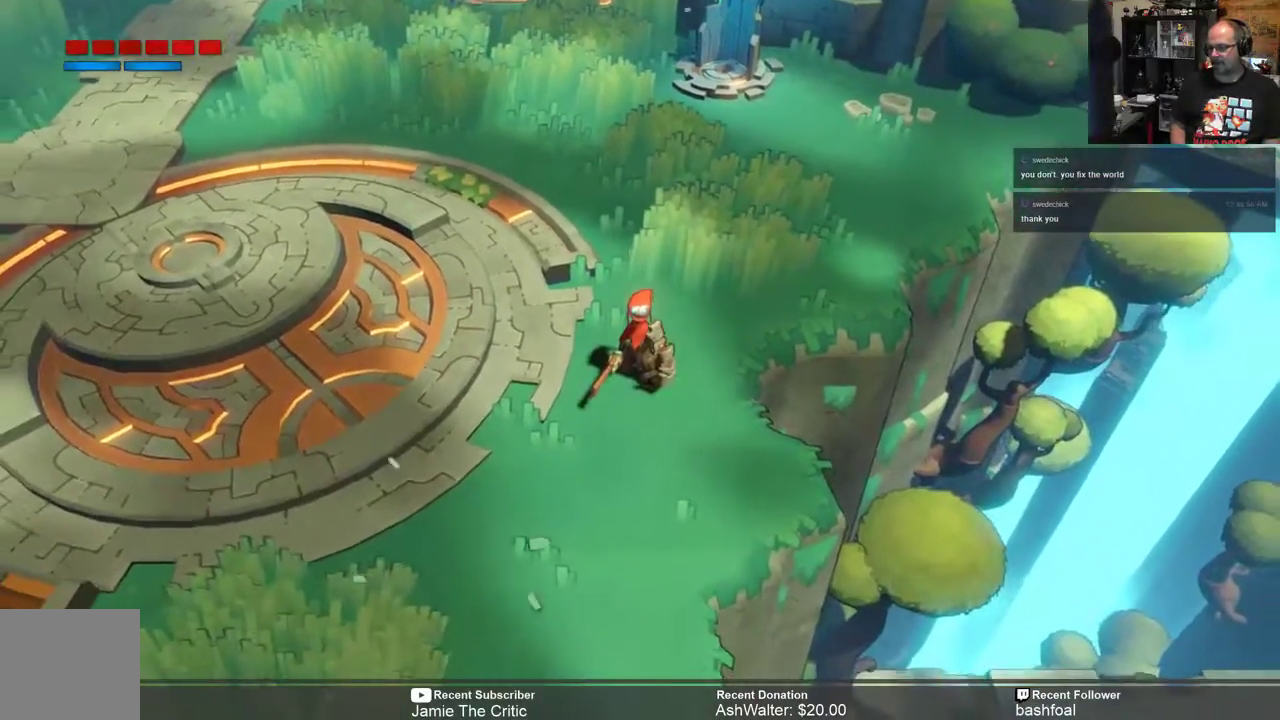
{"buttons": [], "left_stick": "center", "right_stick": "center", "events": []}